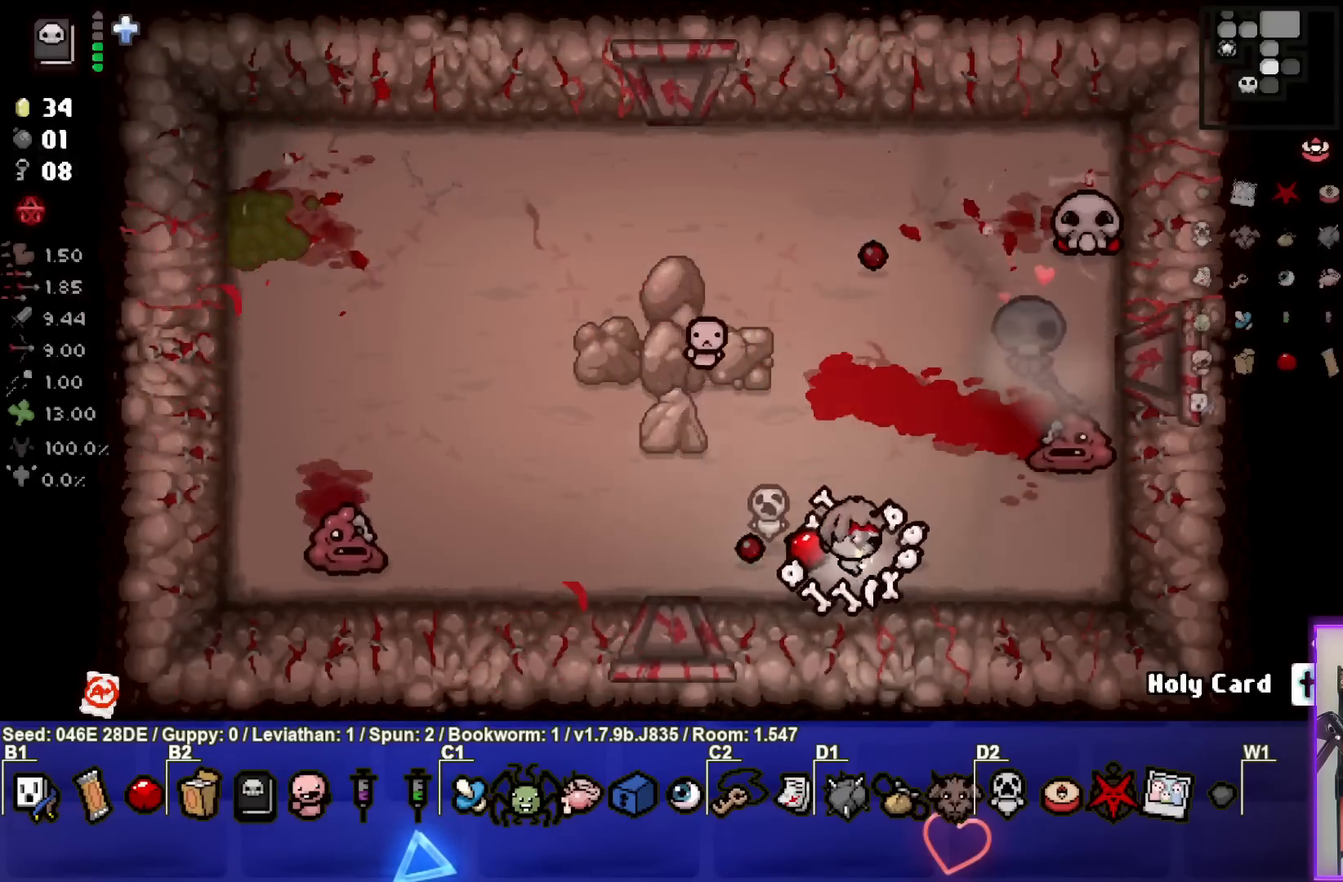
Gameplay with a controller (PlayStation layout); each line is a JSON object with the inputs held at the frame after it. "events" lists button and stick changes between this image and that frame as [ms after this image, input, new state], when the widget could be followed in between. Not read: L3 R3 right_stick.
{"buttons": [], "left_stick": "left", "events": [[100, "left_stick", "left"], [233, "left_stick", "up-left"], [350, "left_stick", "left"]]}
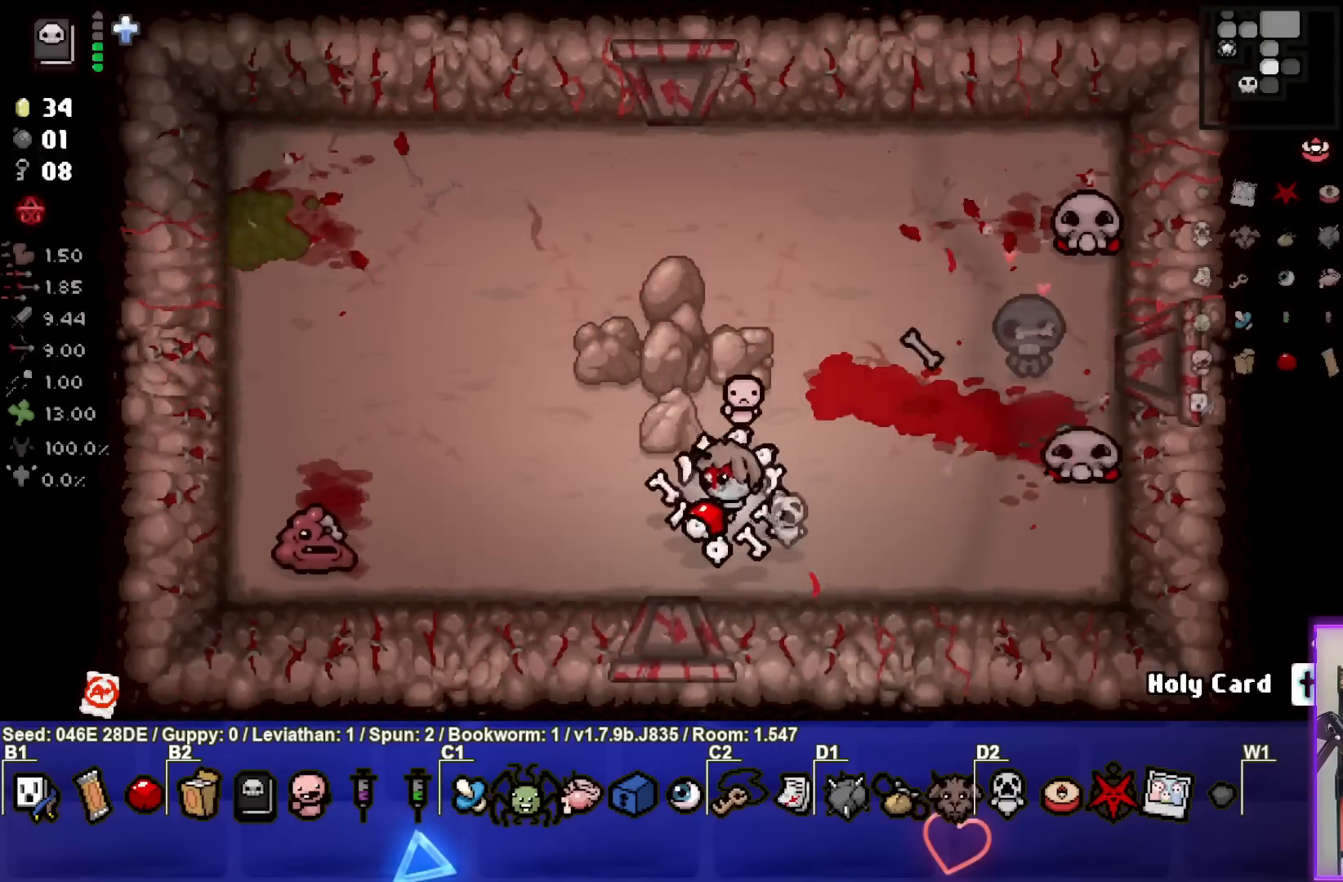
{"buttons": [], "left_stick": "center", "events": [[133, "left_stick", "center"], [217, "left_stick", "left"], [383, "left_stick", "center"]]}
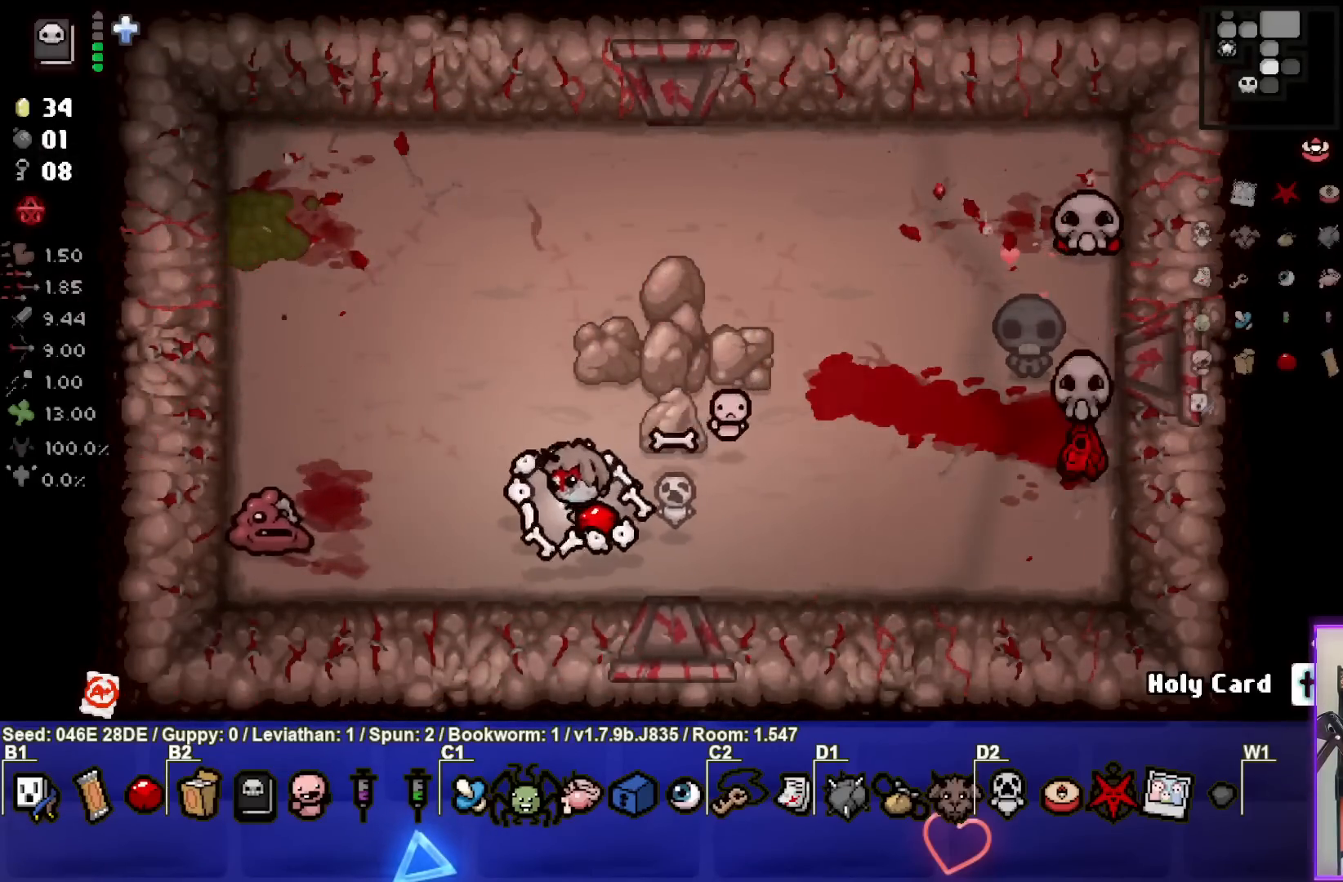
{"buttons": [], "left_stick": "center", "events": [[17, "left_stick", "left"], [167, "left_stick", "center"]]}
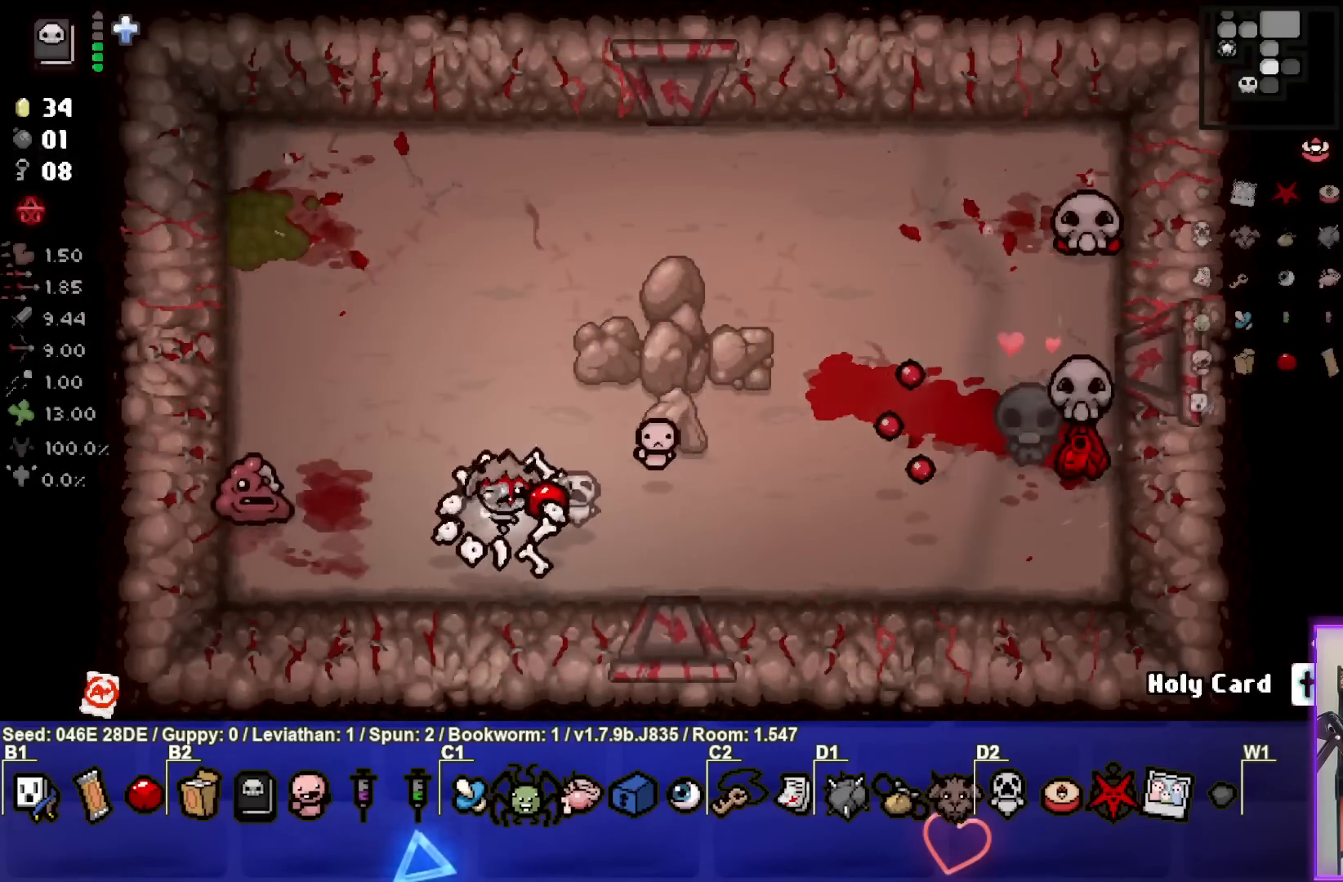
{"buttons": [], "left_stick": "up", "events": [[150, "left_stick", "up-left"], [300, "left_stick", "up"]]}
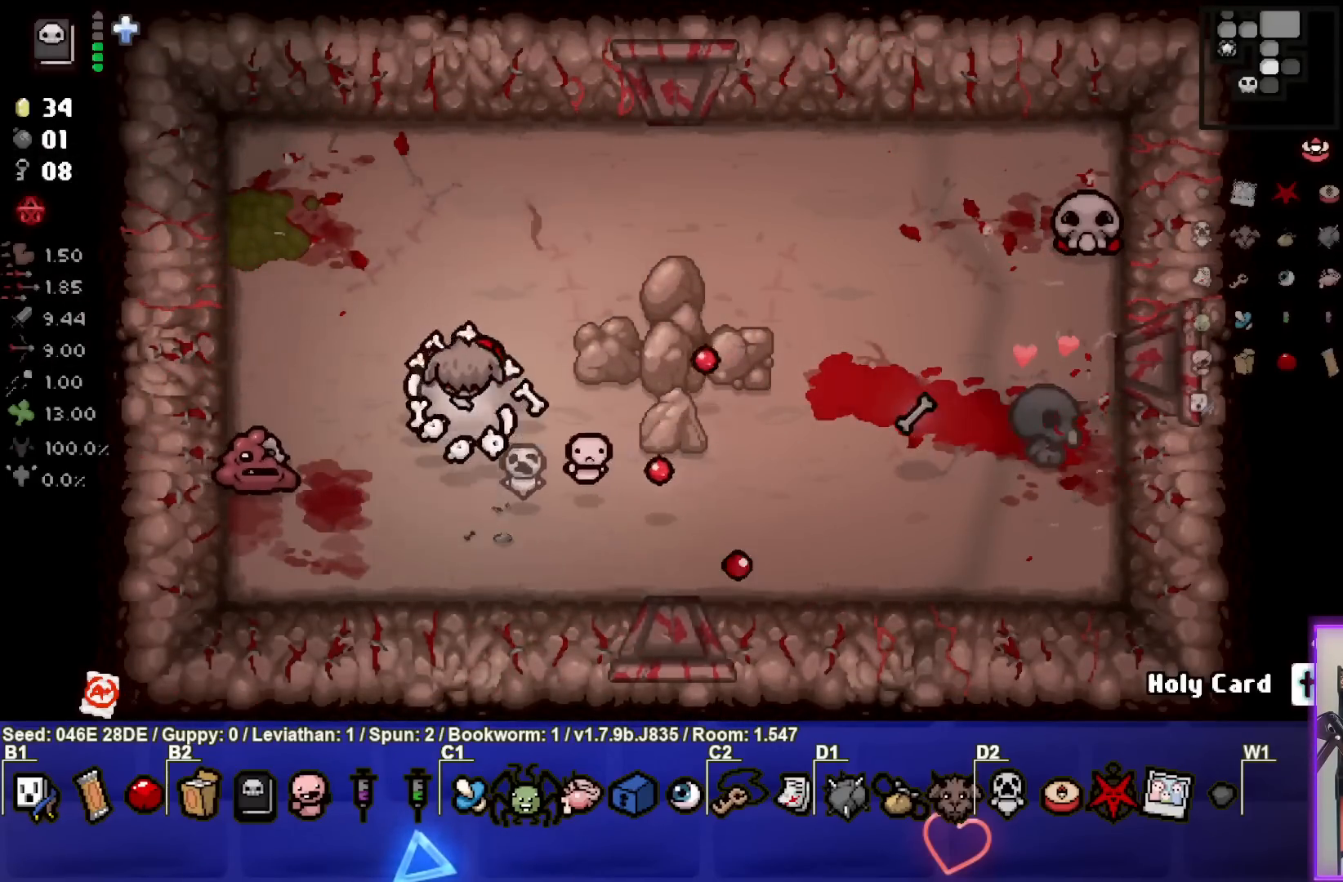
{"buttons": [], "left_stick": "down-left", "events": [[217, "left_stick", "up-left"], [317, "left_stick", "left"], [450, "left_stick", "down-left"]]}
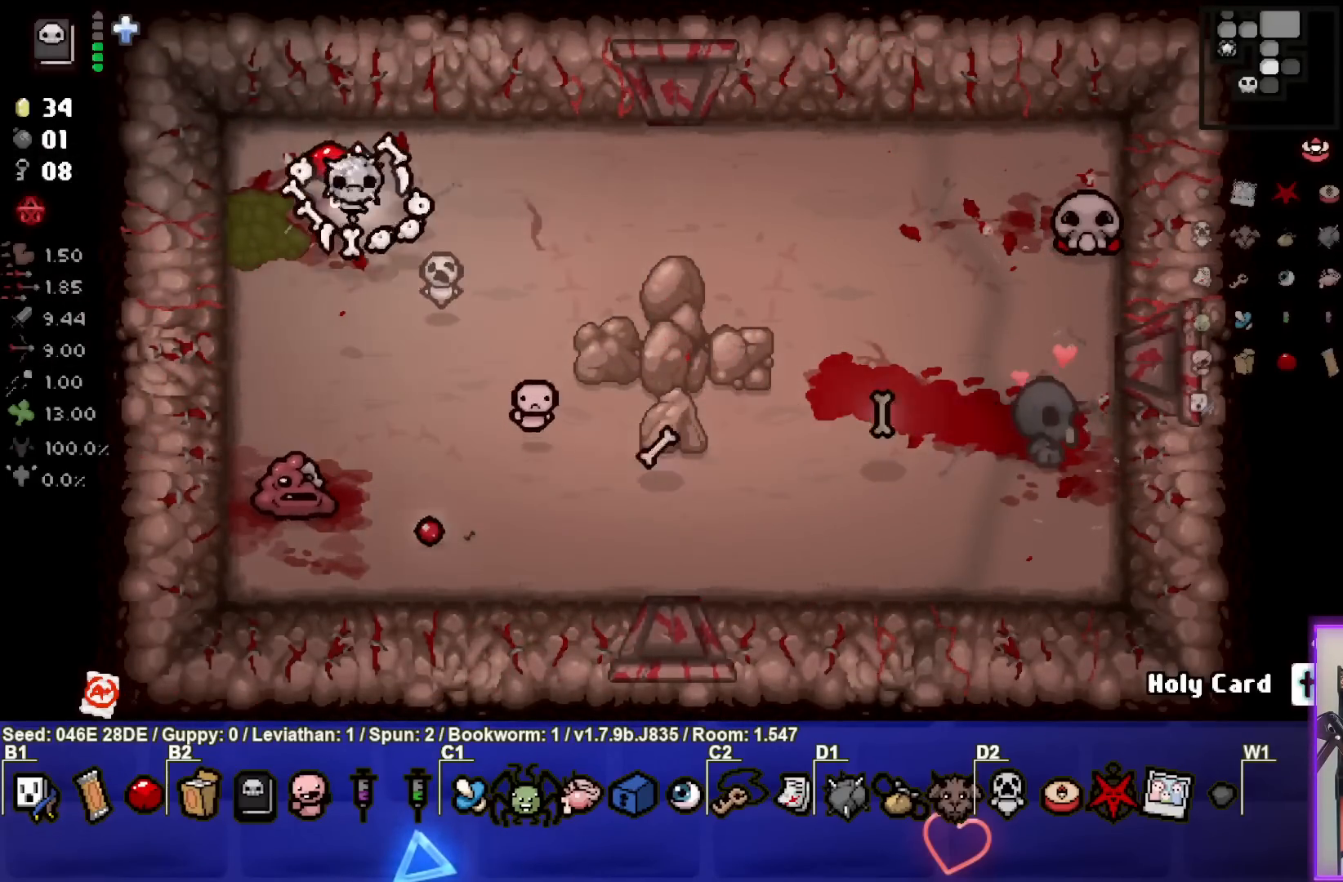
{"buttons": [], "left_stick": "center", "events": [[100, "left_stick", "center"], [250, "left_stick", "down-right"], [417, "left_stick", "center"]]}
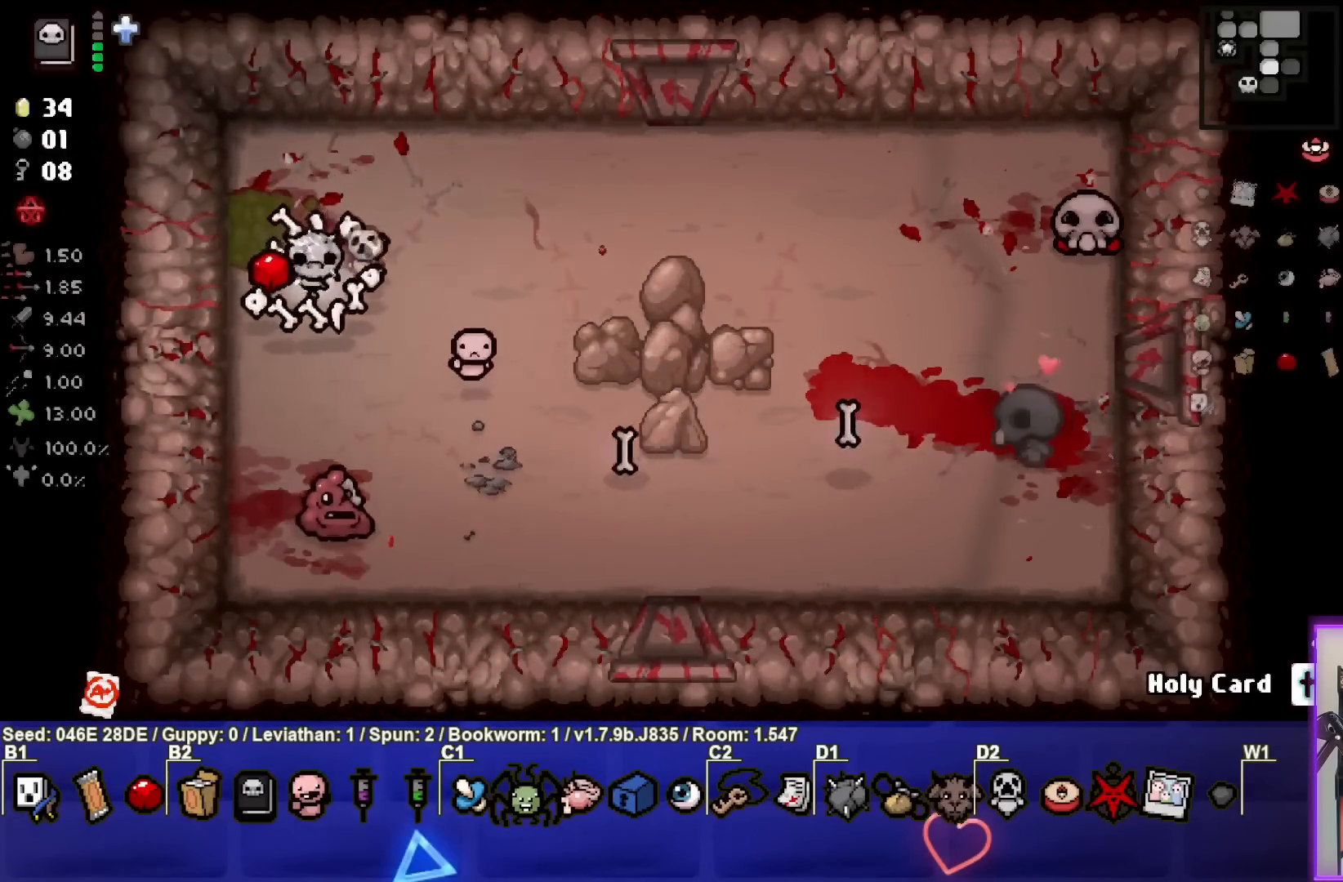
{"buttons": [], "left_stick": "center", "events": [[167, "left_stick", "down-right"], [300, "left_stick", "center"]]}
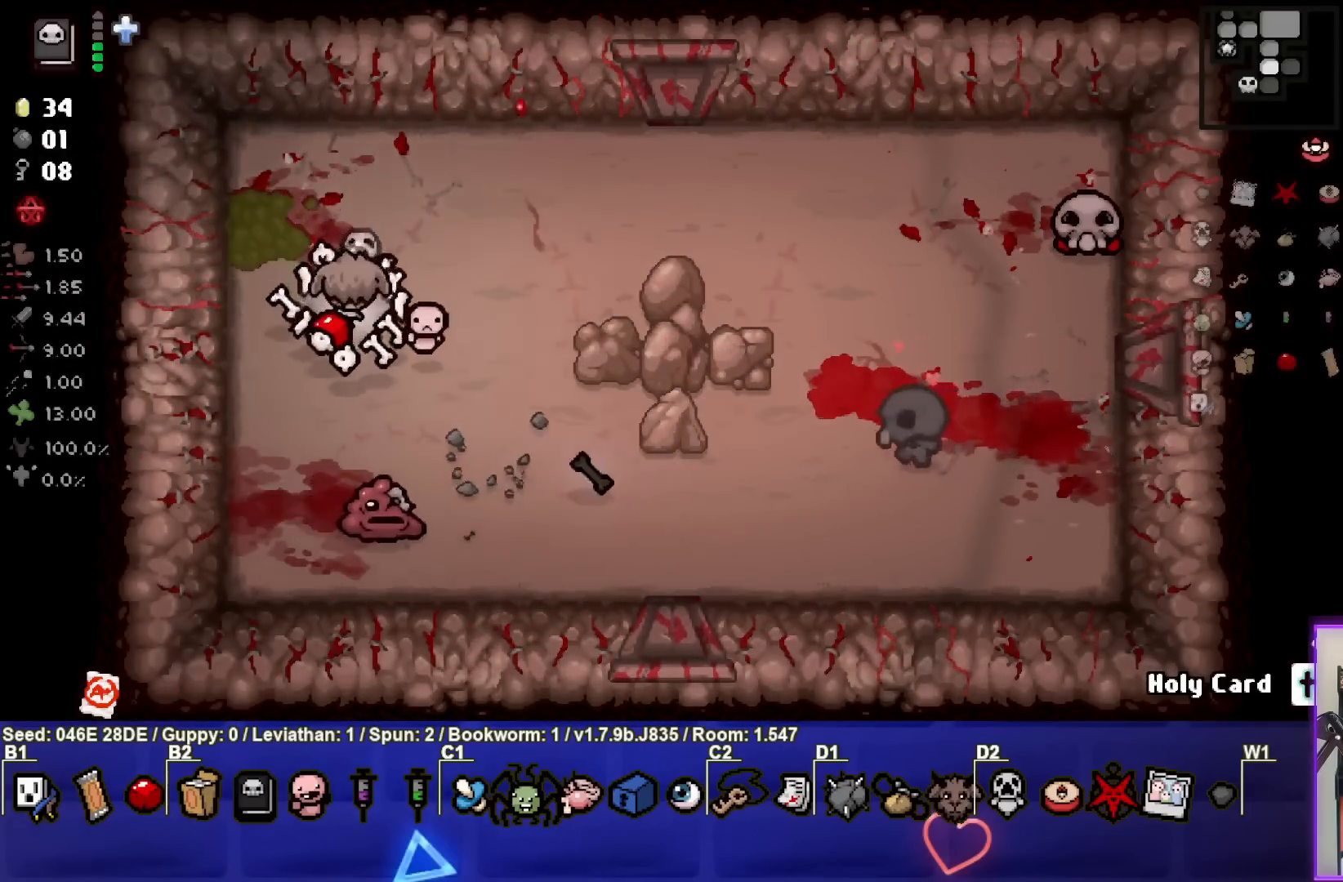
{"buttons": [], "left_stick": "center", "events": [[17, "left_stick", "up"], [183, "left_stick", "center"]]}
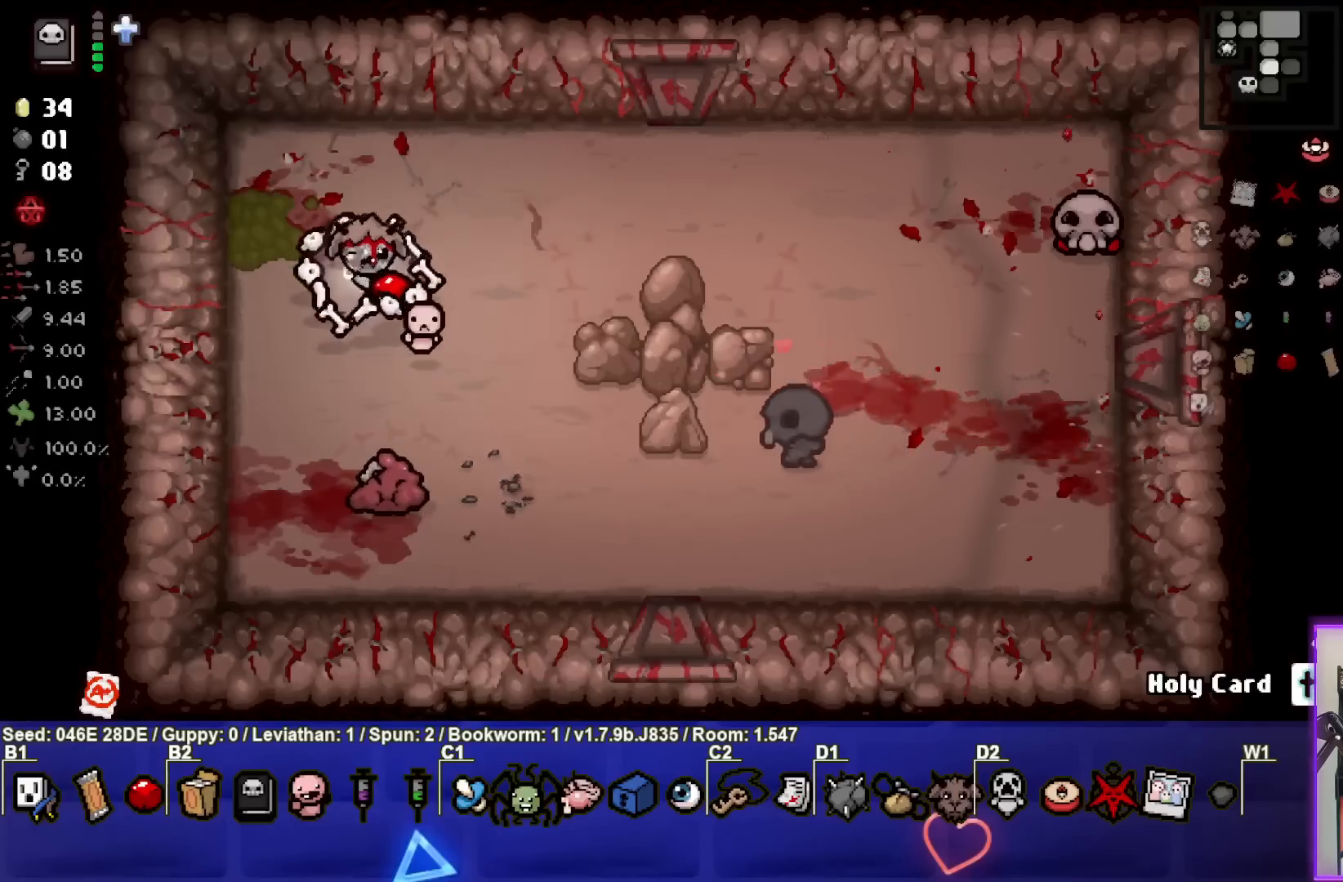
{"buttons": ["CROSS"], "left_stick": "up", "events": [[167, "left_stick", "down-right"], [283, "CROSS", "down"], [333, "left_stick", "left"], [450, "left_stick", "up"]]}
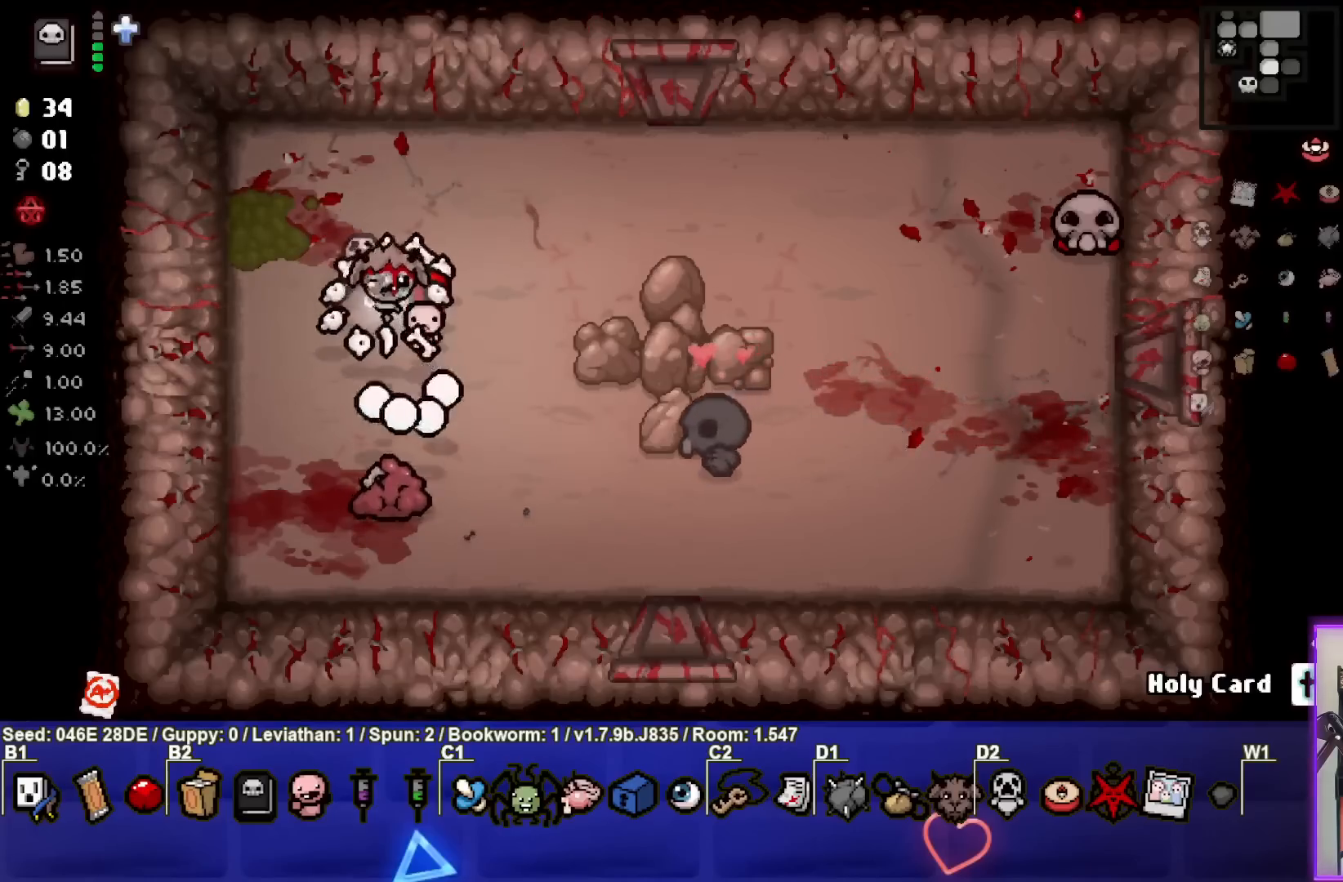
{"buttons": [], "left_stick": "right", "events": [[17, "CROSS", "up"], [67, "left_stick", "up-right"], [267, "left_stick", "right"]]}
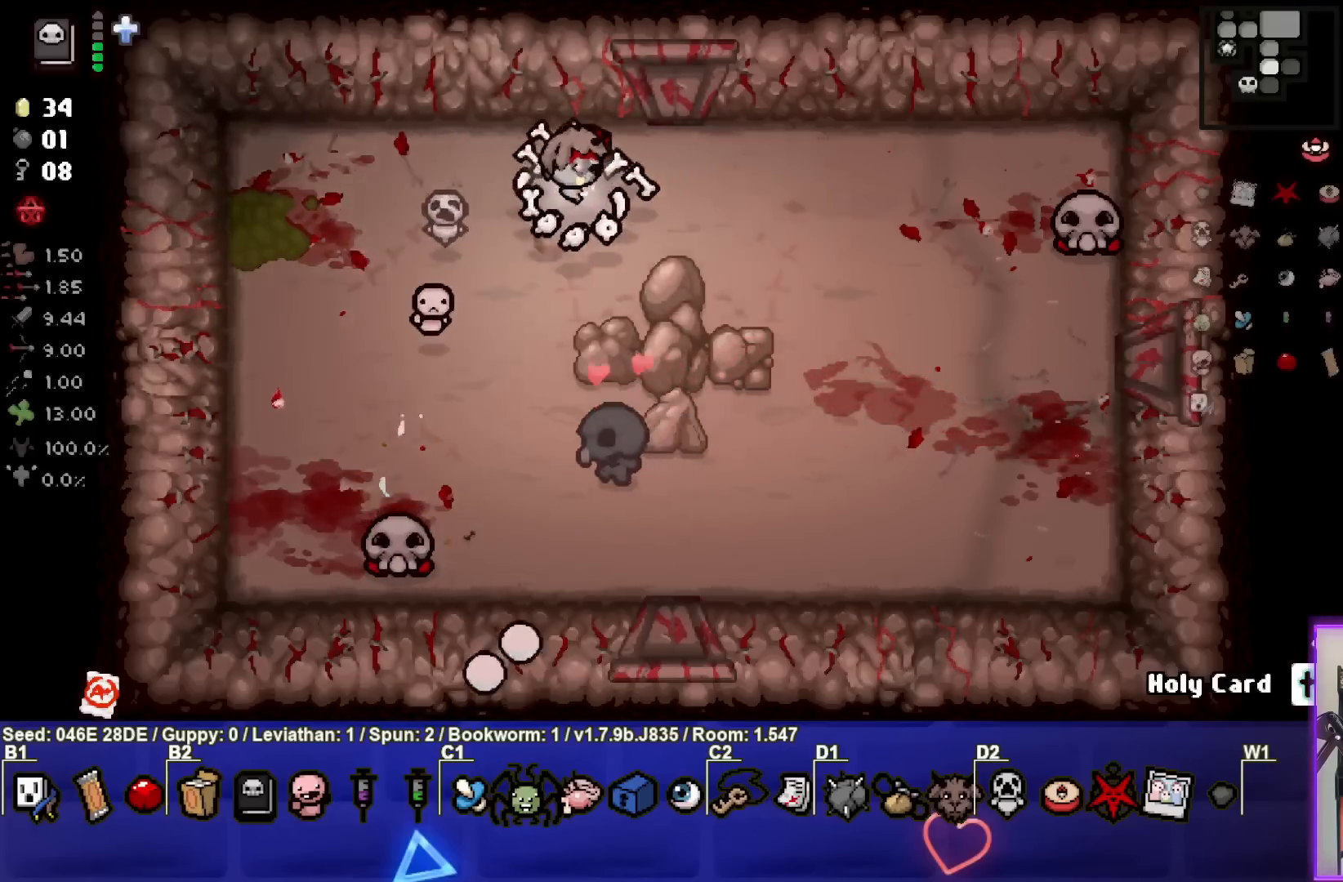
{"buttons": [], "left_stick": "center", "events": [[433, "left_stick", "center"]]}
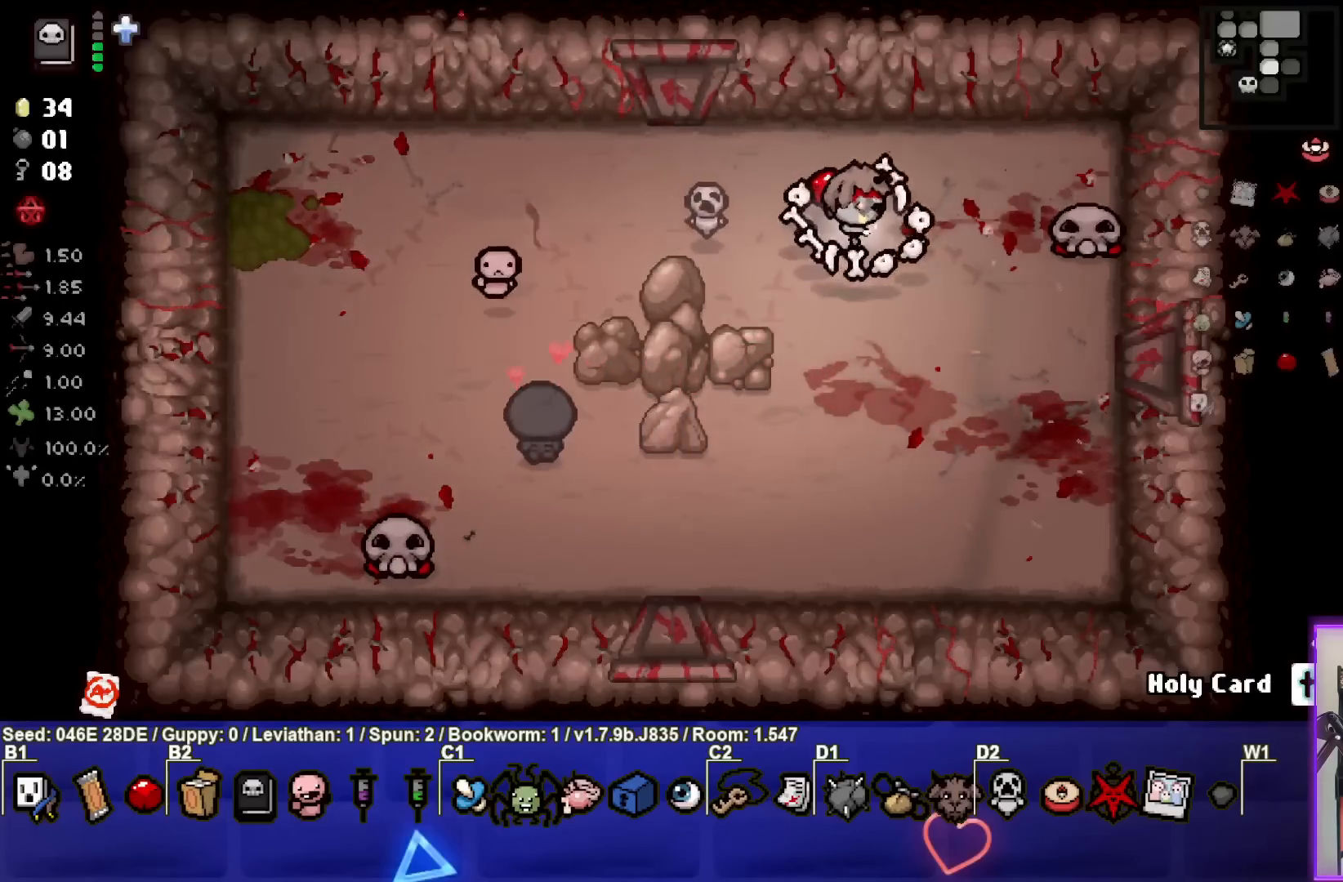
{"buttons": [], "left_stick": "down-left", "events": [[67, "CIRCLE", "down"], [67, "left_stick", "right"], [150, "left_stick", "down"], [200, "CIRCLE", "up"], [200, "left_stick", "down-left"]]}
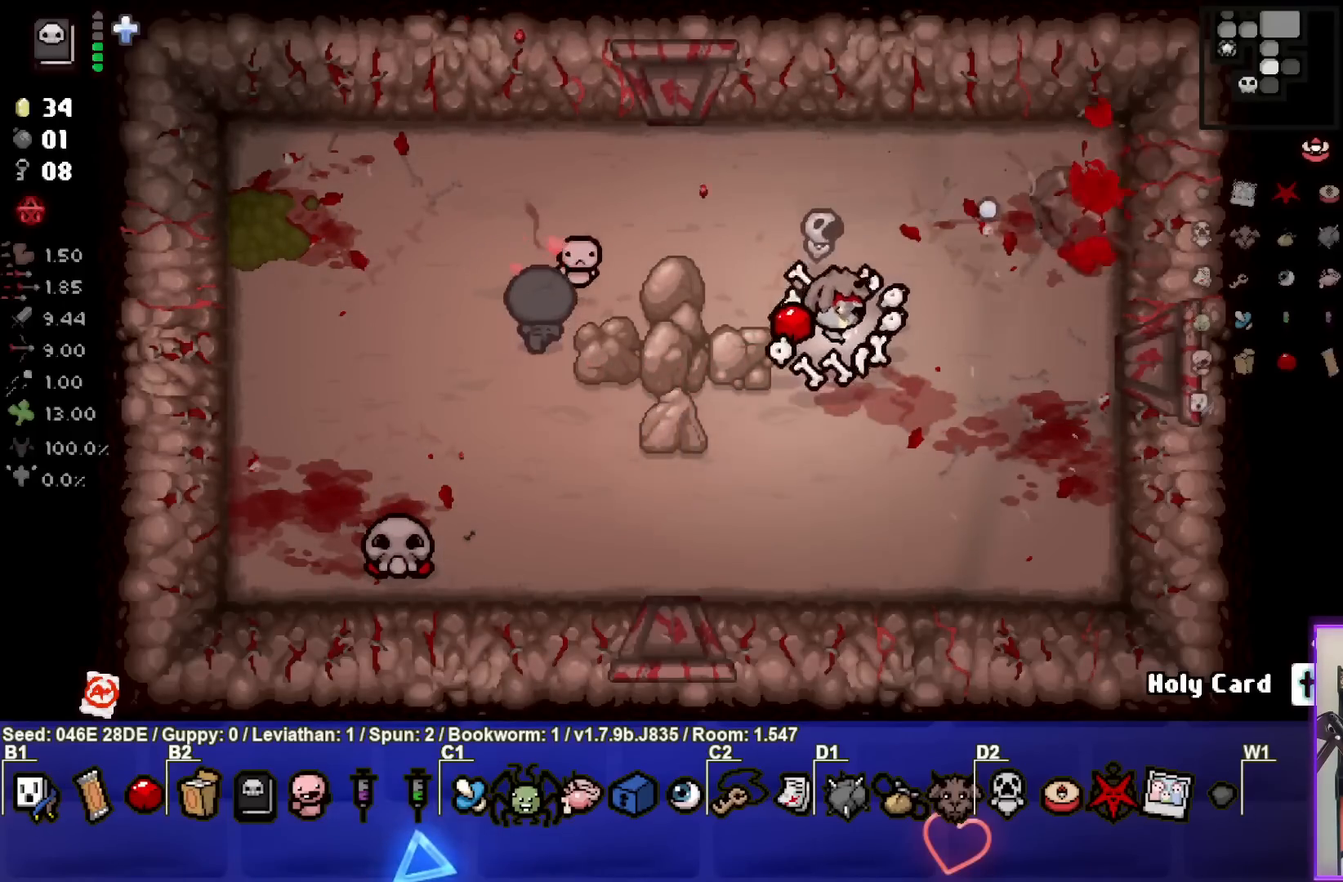
{"buttons": [], "left_stick": "center", "events": [[383, "left_stick", "center"]]}
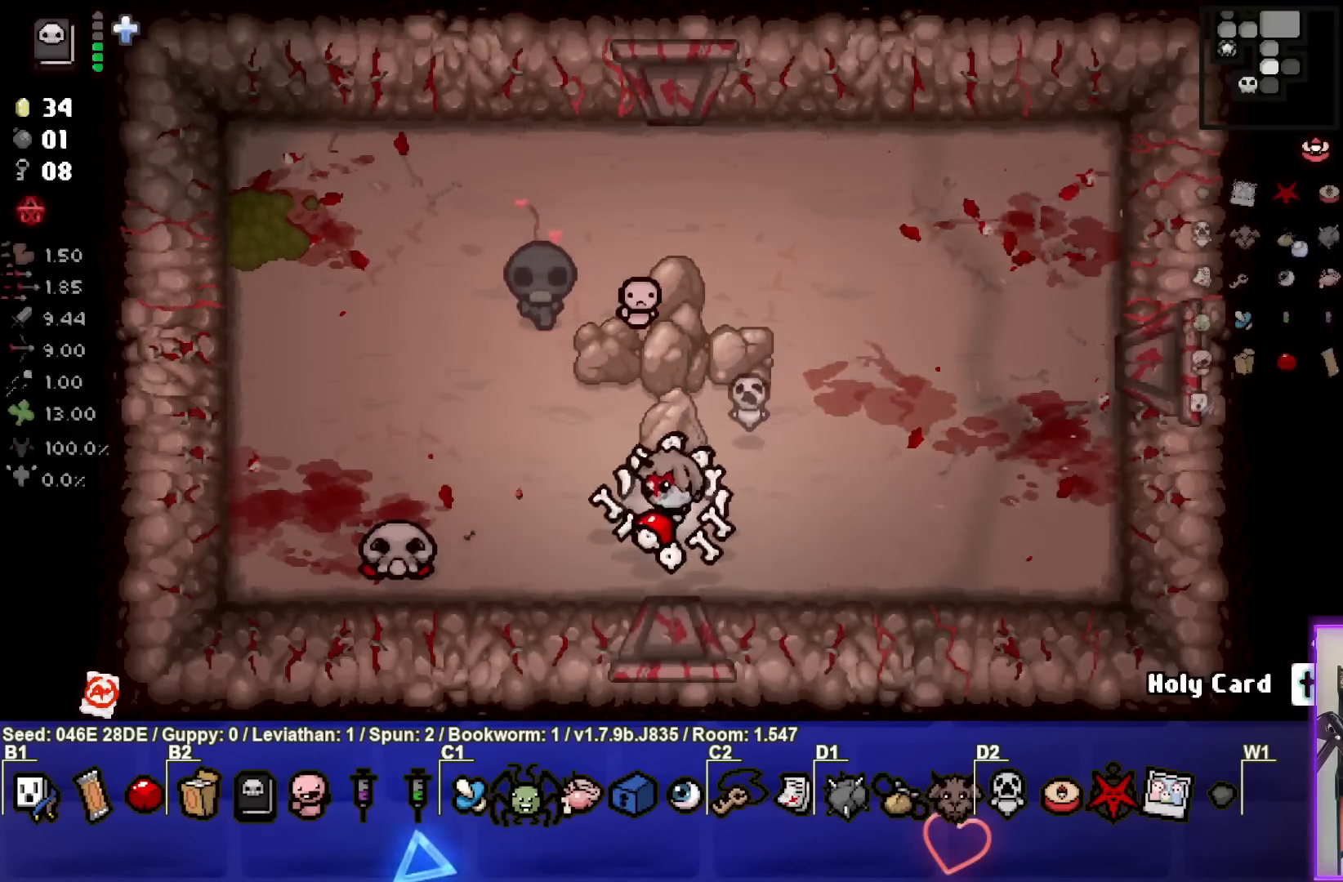
{"buttons": [], "left_stick": "right", "events": [[67, "left_stick", "left"], [217, "SQUARE", "down"], [283, "left_stick", "center"], [333, "left_stick", "right"], [350, "SQUARE", "up"]]}
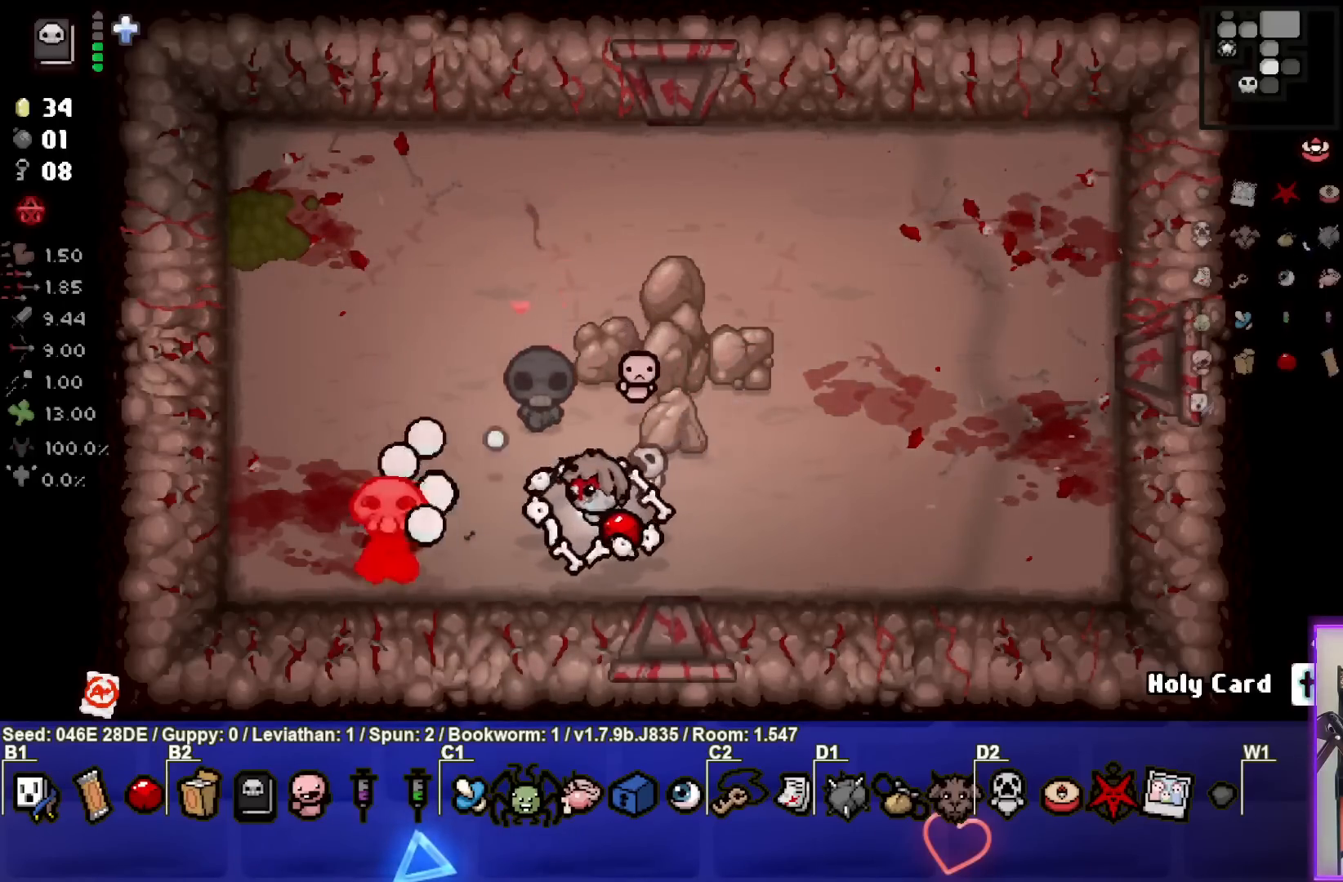
{"buttons": [], "left_stick": "center", "events": [[300, "left_stick", "center"]]}
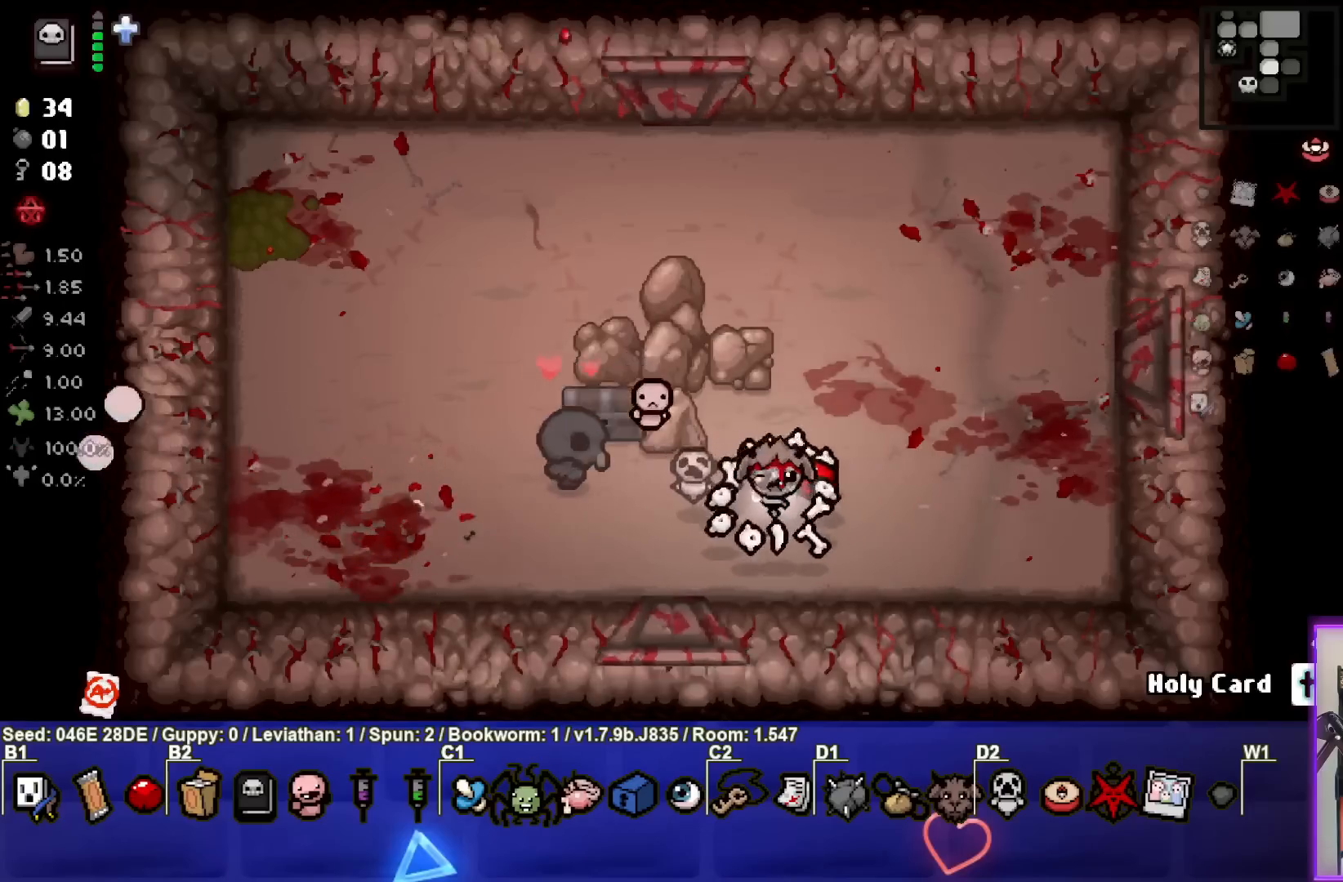
{"buttons": [], "left_stick": "center", "events": [[67, "left_stick", "left"], [233, "left_stick", "center"], [300, "left_stick", "left"], [500, "left_stick", "center"]]}
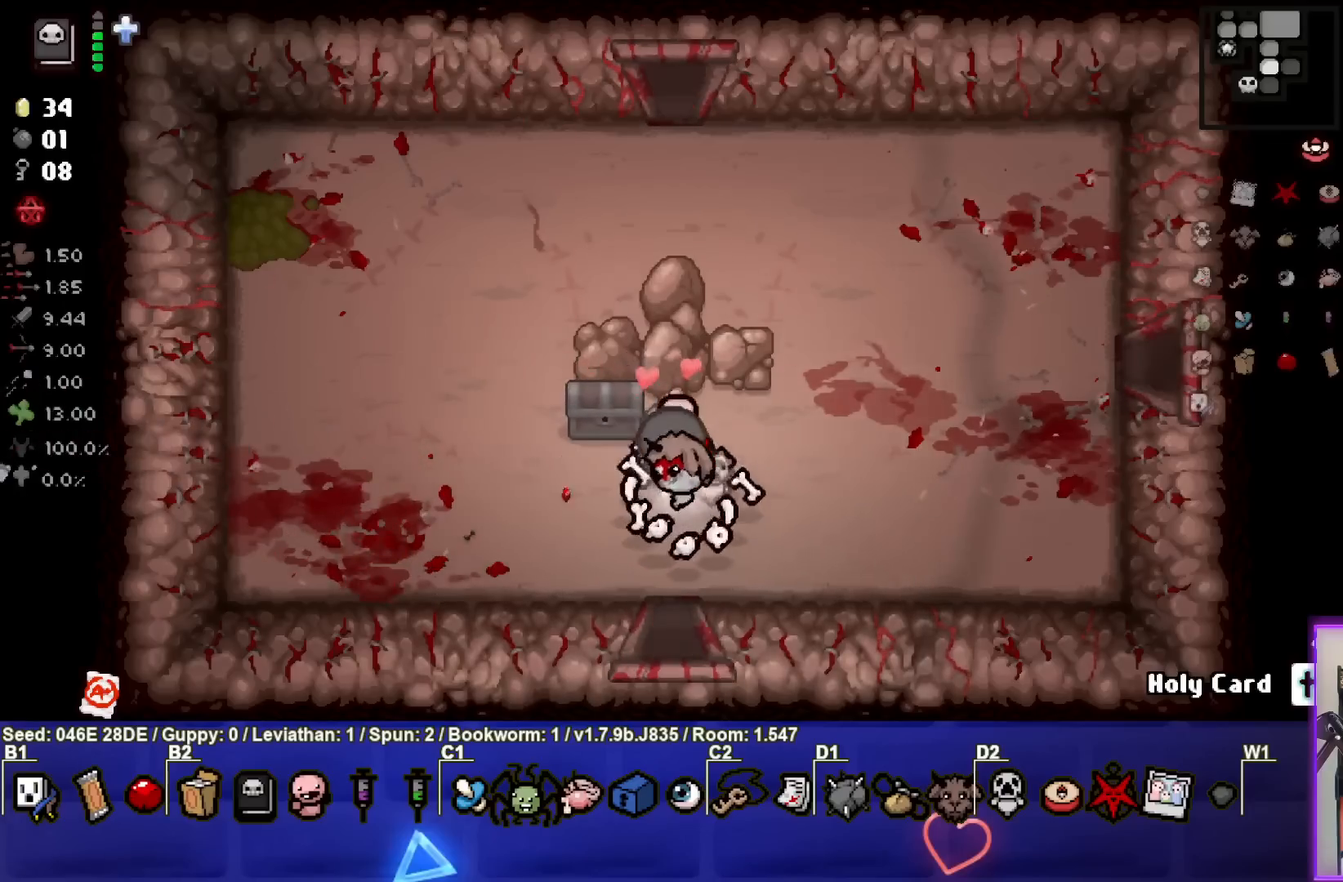
{"buttons": [], "left_stick": "up-left", "events": [[200, "left_stick", "left"], [267, "left_stick", "up-left"]]}
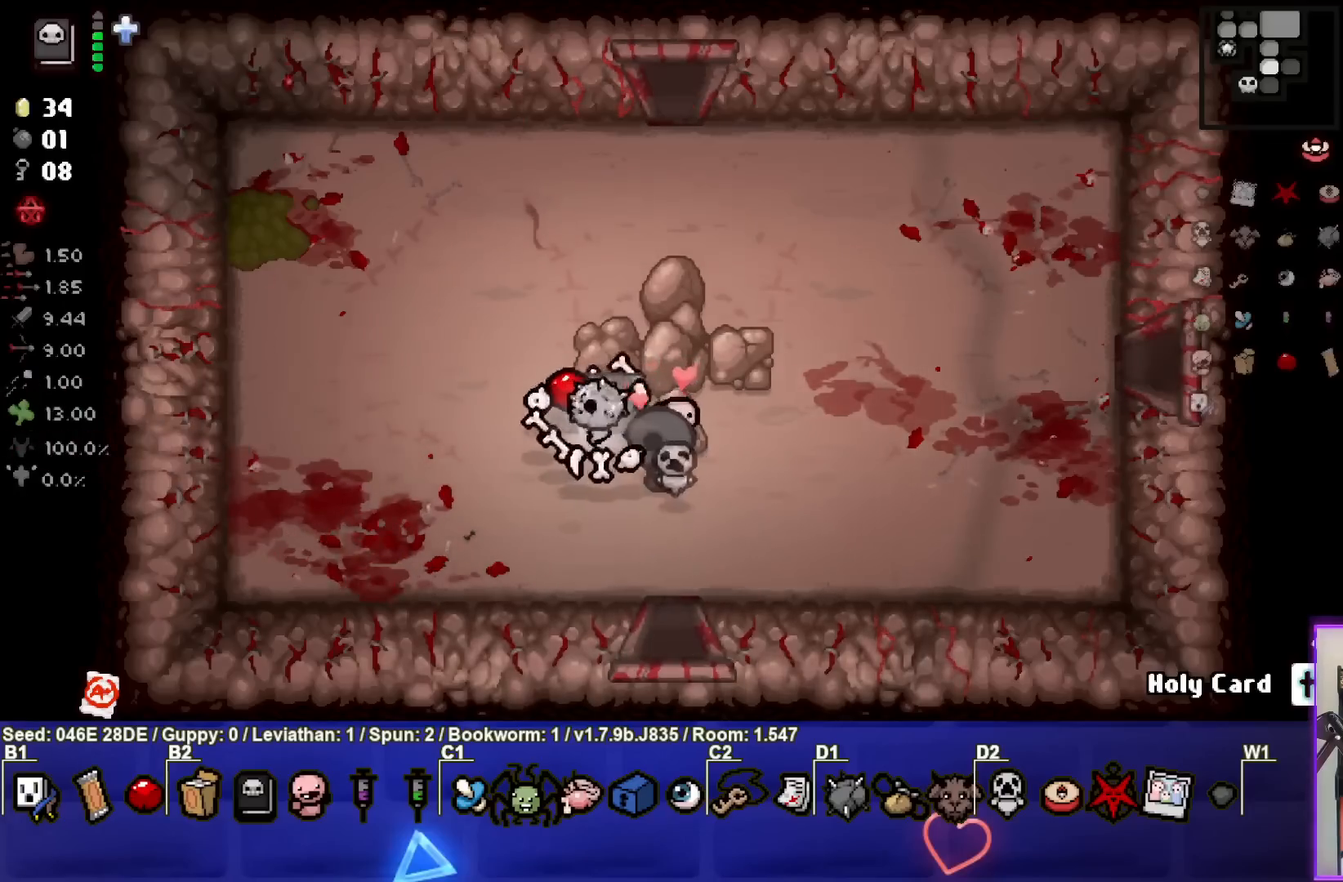
{"buttons": [], "left_stick": "right", "events": [[50, "left_stick", "down-left"], [283, "left_stick", "center"], [500, "left_stick", "right"]]}
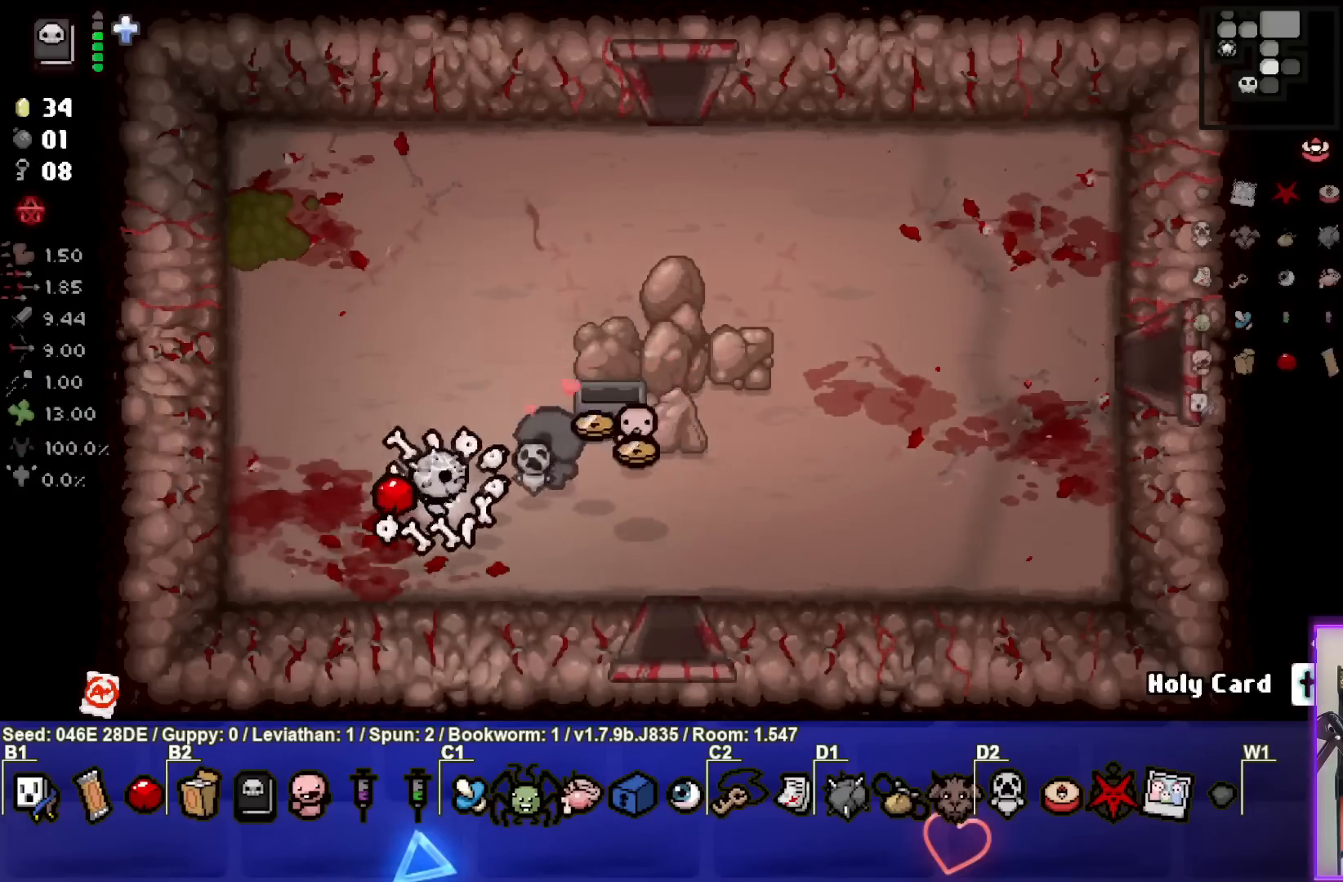
{"buttons": [], "left_stick": "center", "events": [[483, "left_stick", "center"]]}
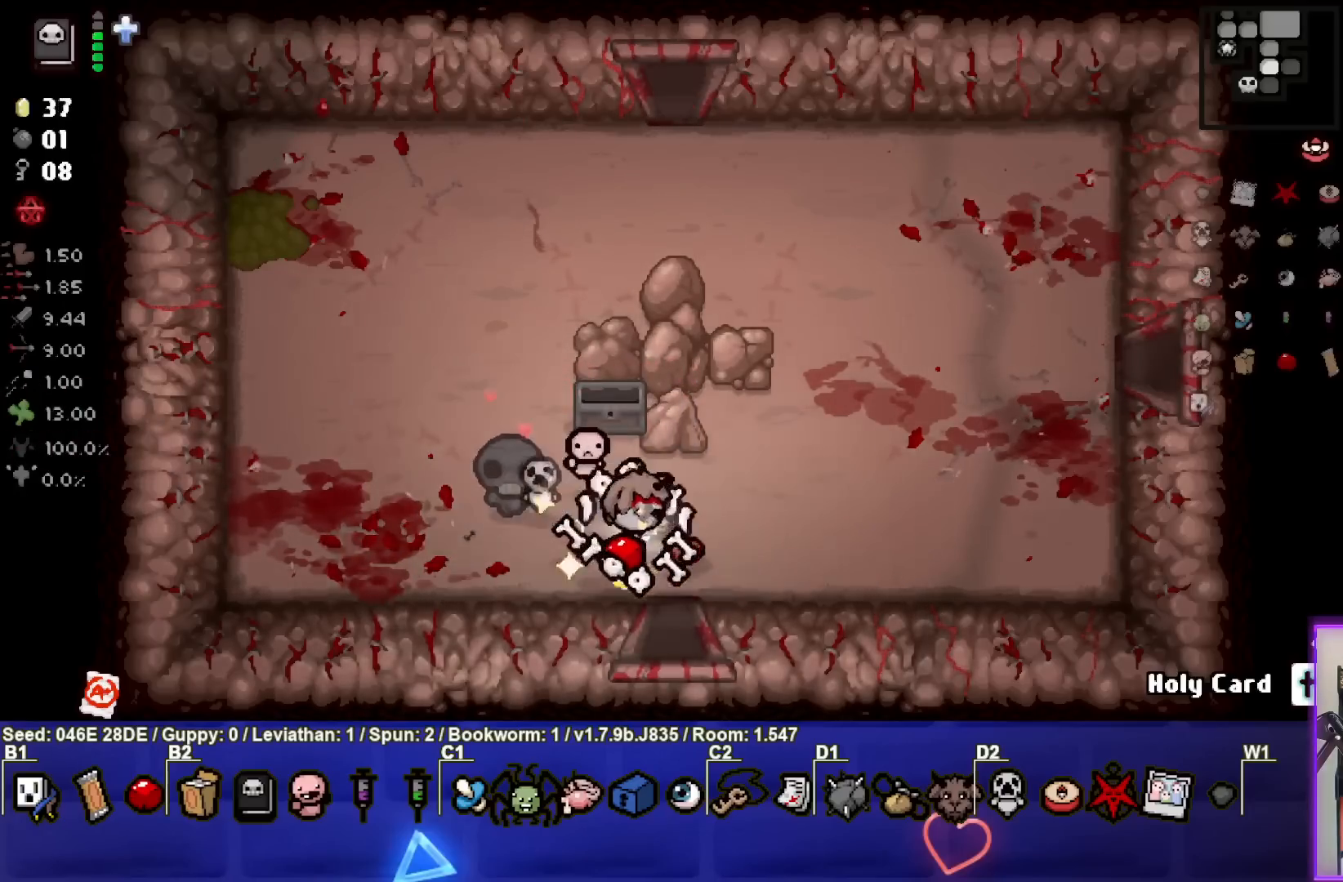
{"buttons": [], "left_stick": "center", "events": [[267, "left_stick", "up"], [367, "left_stick", "center"]]}
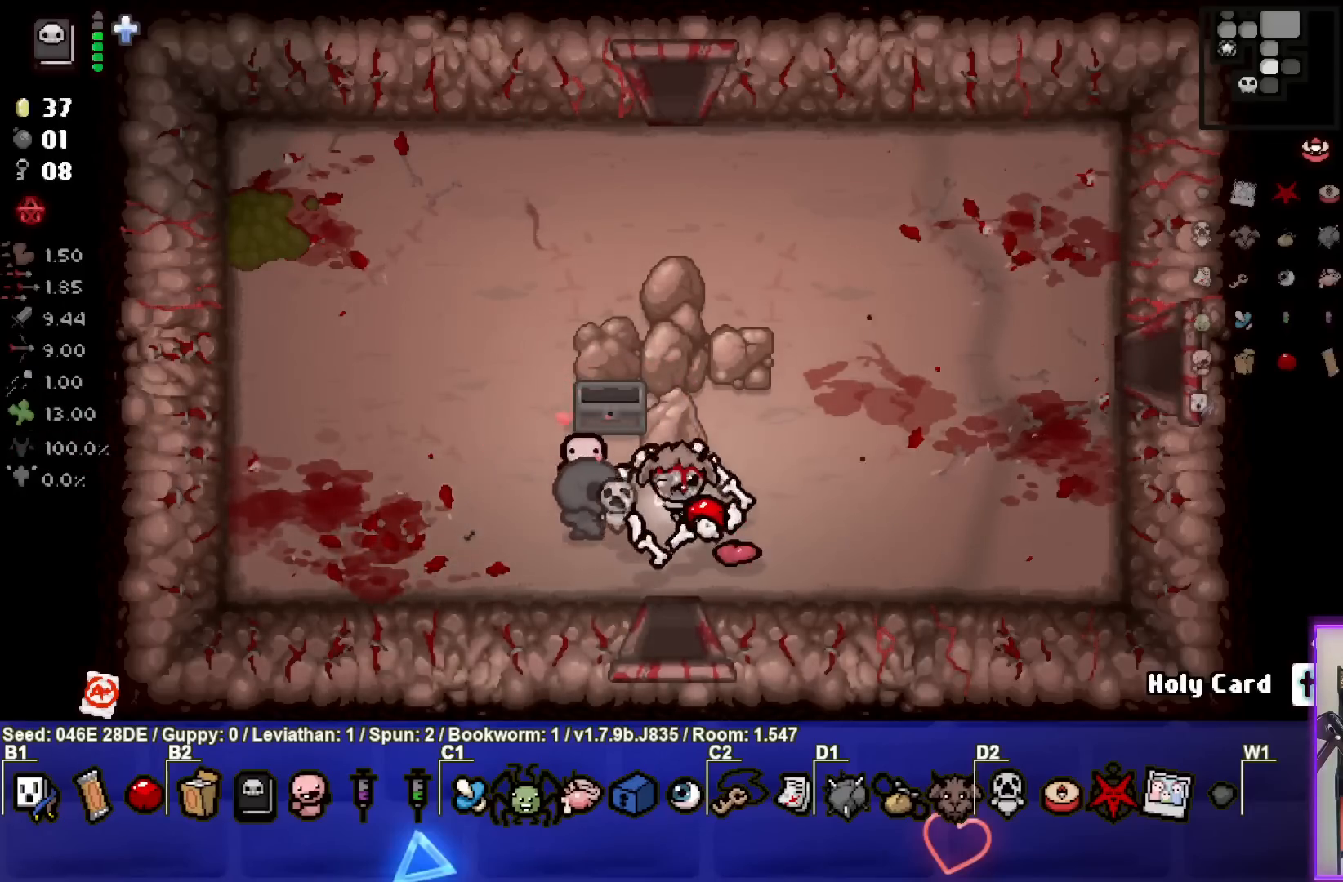
{"buttons": ["SELECT"], "left_stick": "center", "events": [[133, "SELECT", "down"]]}
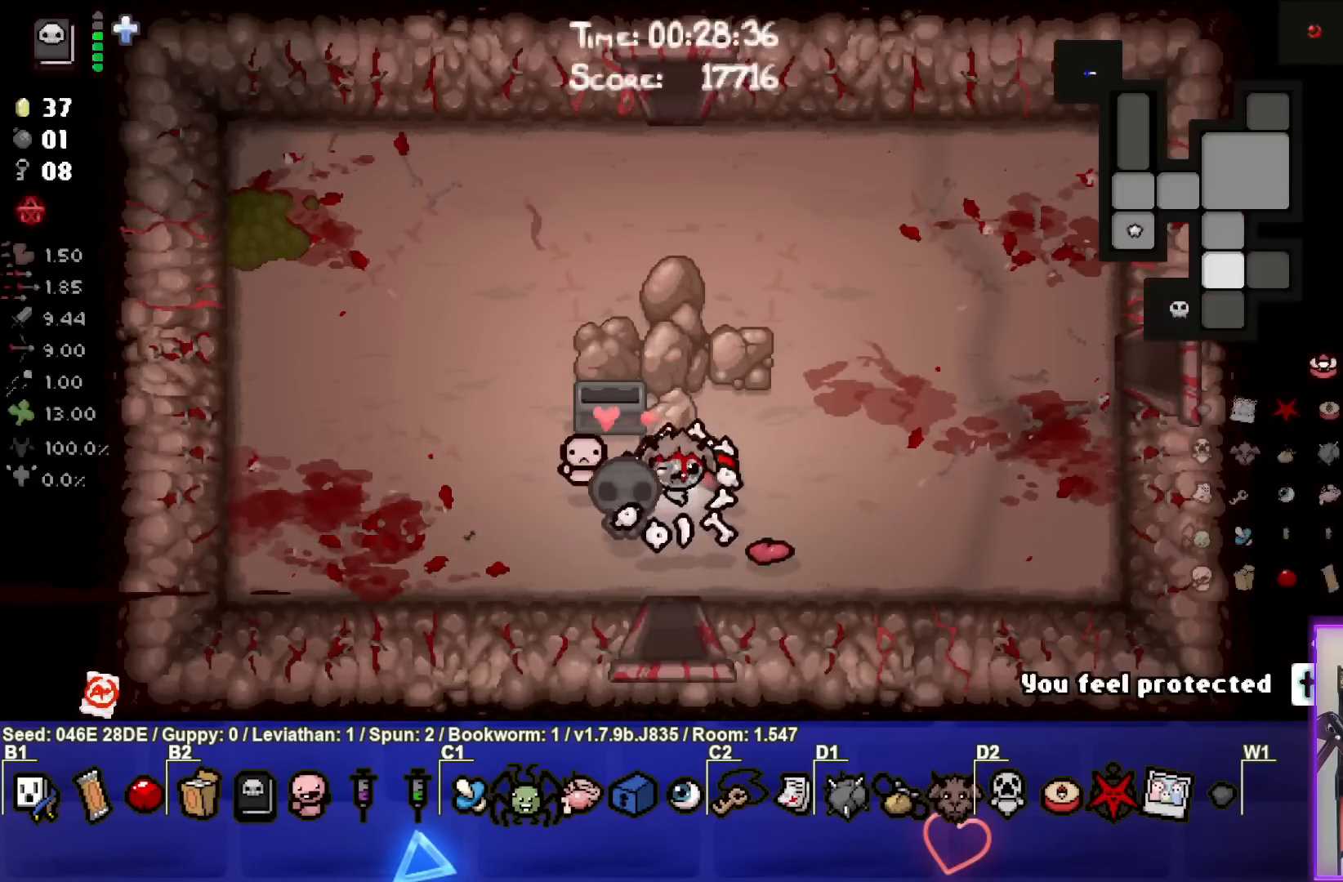
{"buttons": [], "left_stick": "center", "events": [[433, "SELECT", "up"]]}
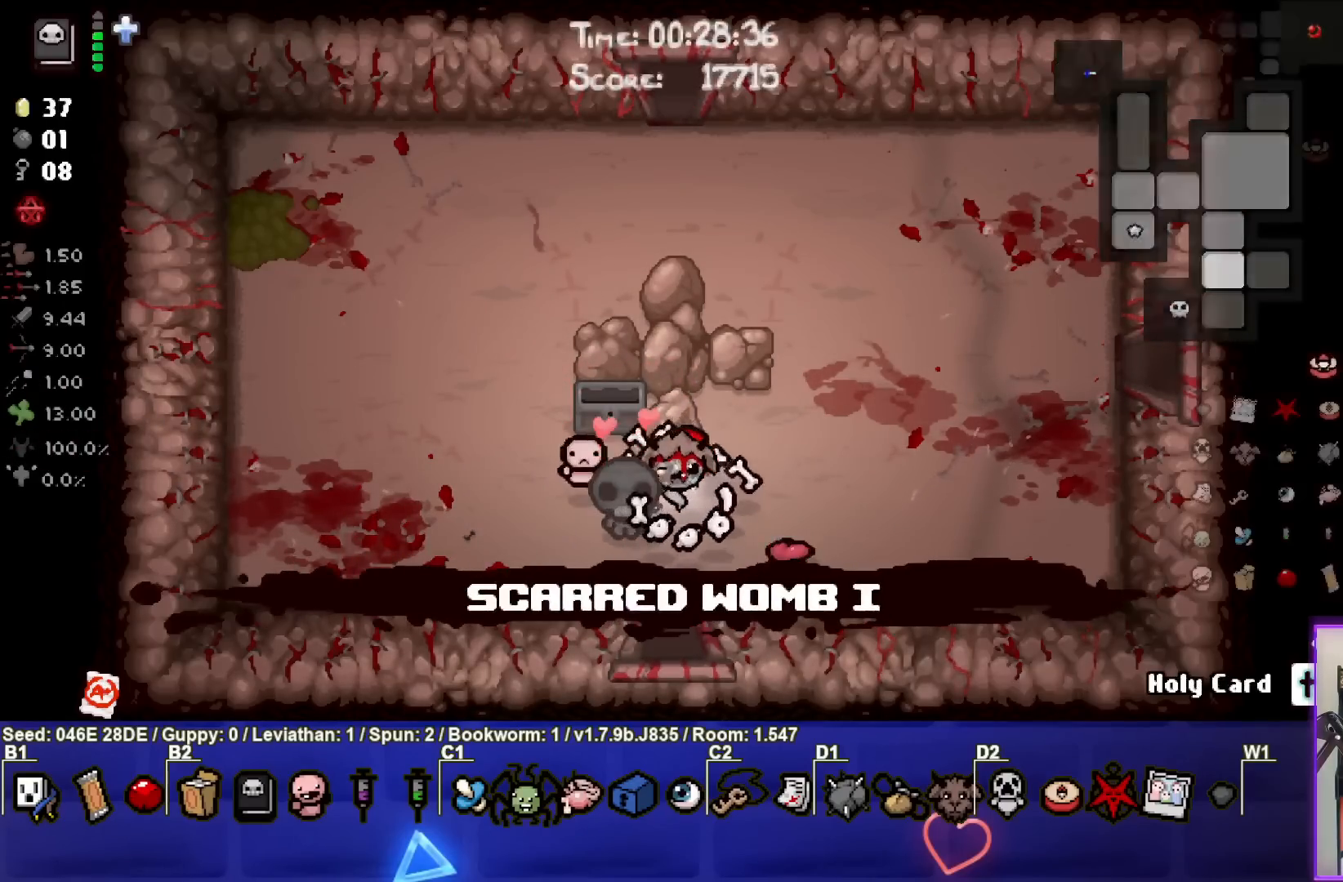
{"buttons": [], "left_stick": "center", "events": []}
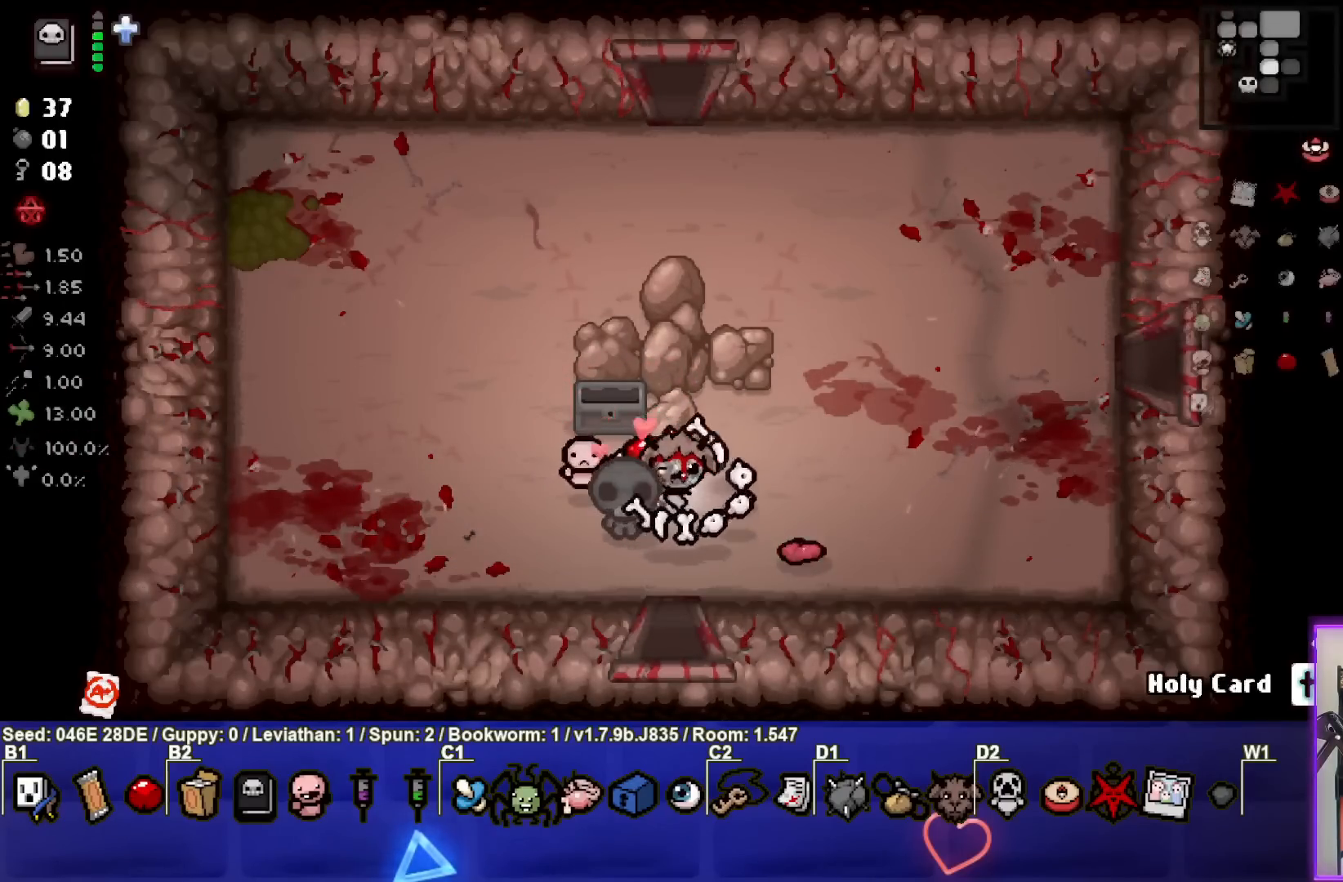
{"buttons": [], "left_stick": "center", "events": []}
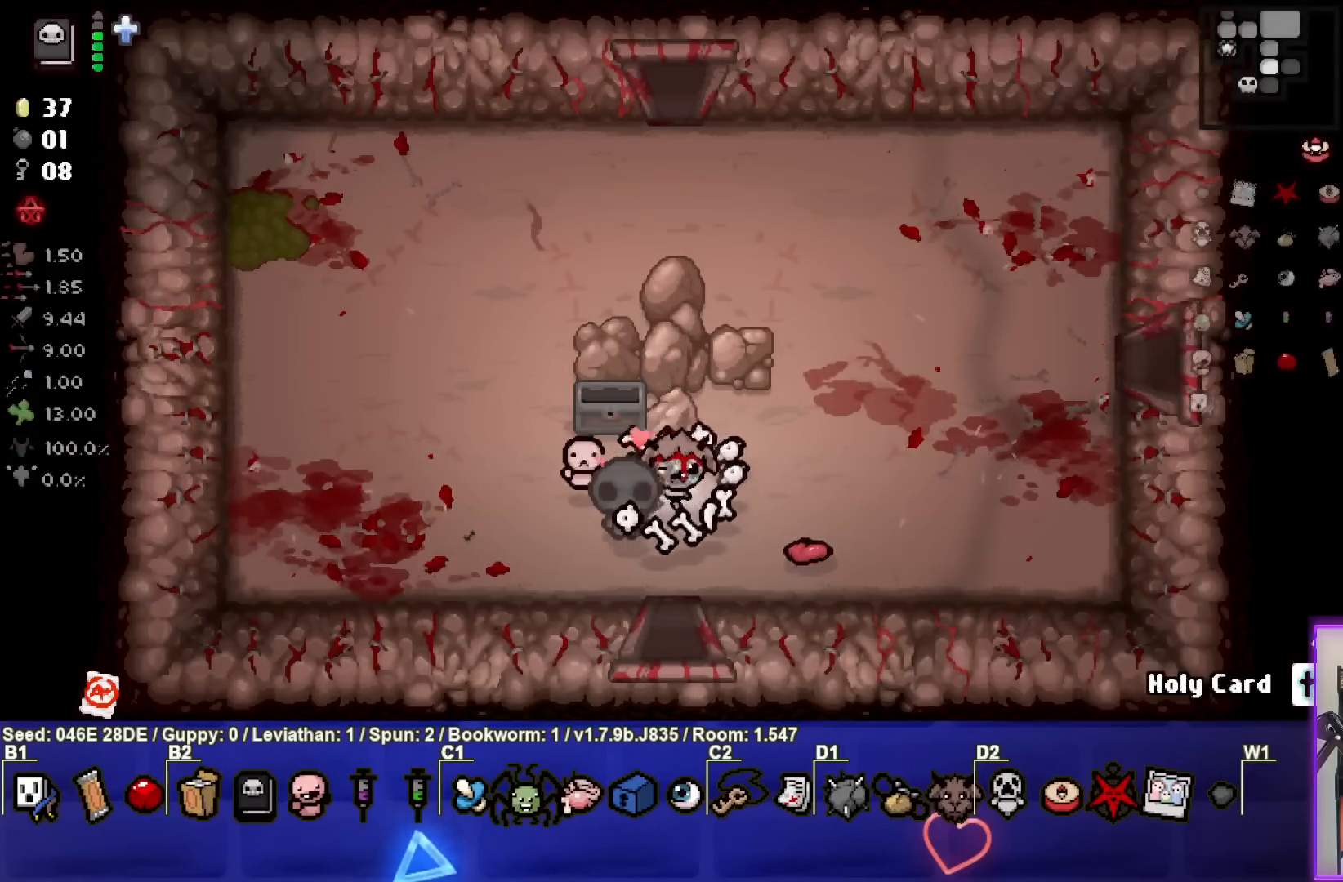
{"buttons": [], "left_stick": "down", "events": [[167, "left_stick", "down"]]}
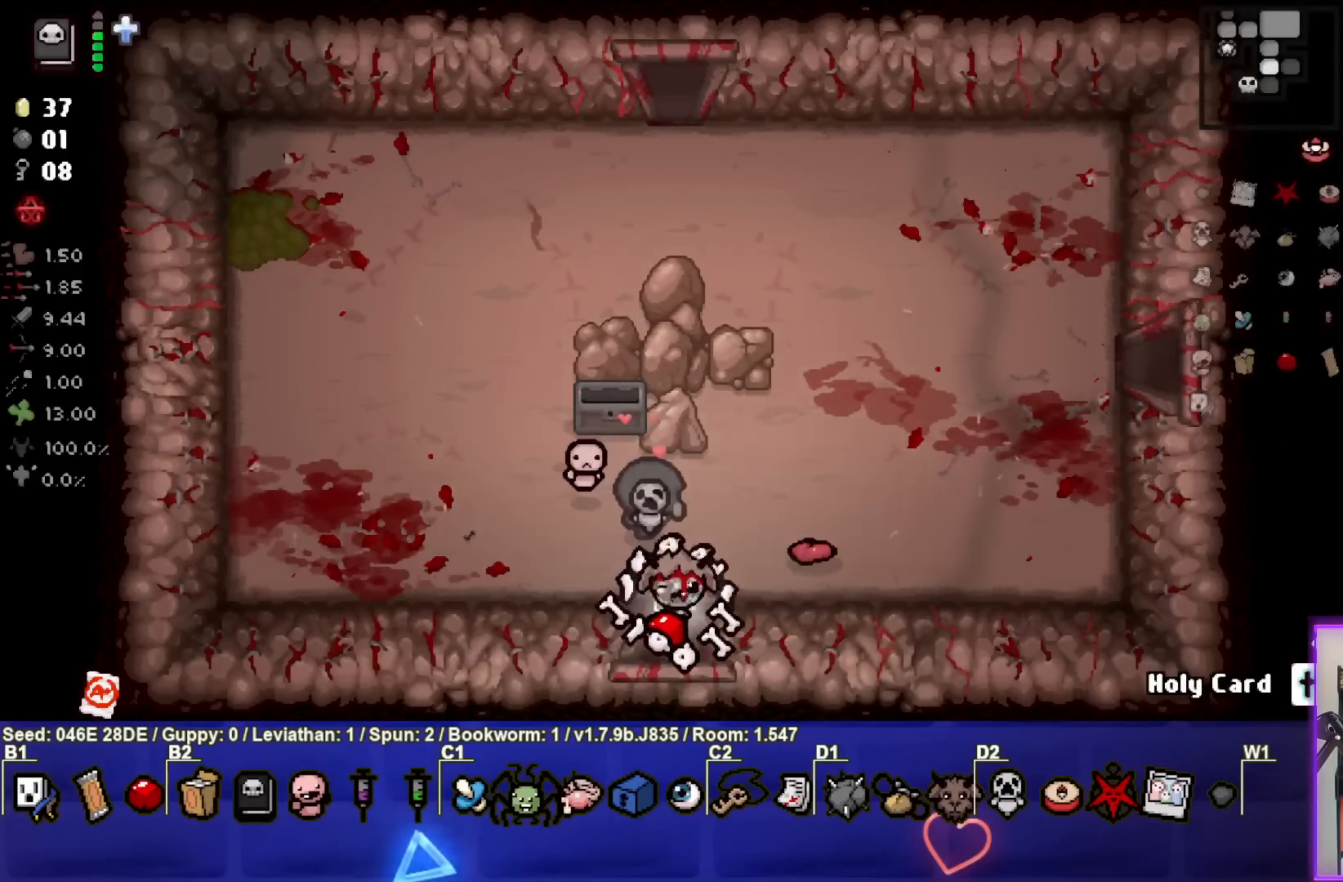
{"buttons": [], "left_stick": "center", "events": [[150, "left_stick", "center"]]}
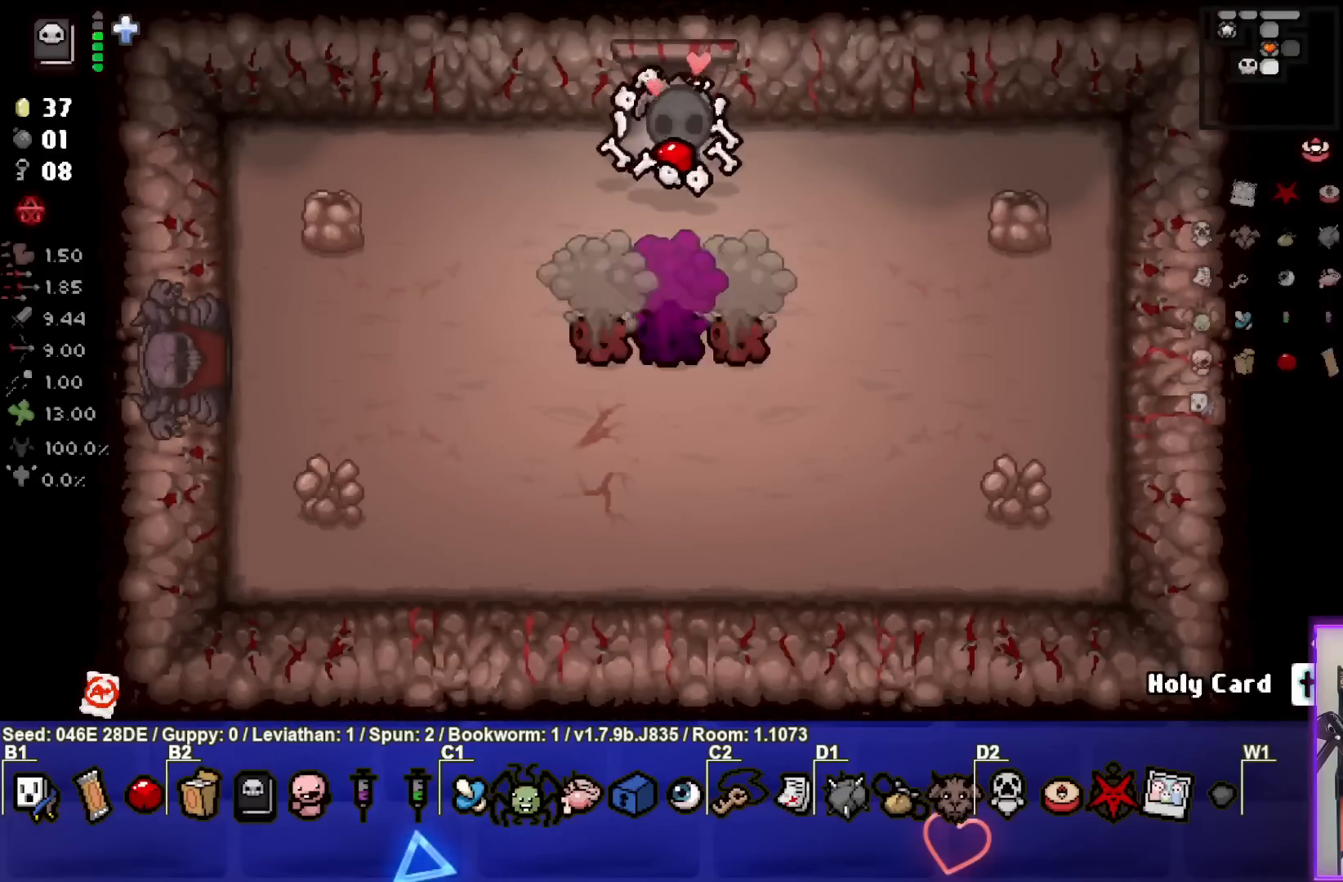
{"buttons": ["CROSS"], "left_stick": "center", "events": [[200, "left_stick", "down-left"], [267, "CROSS", "down"], [383, "left_stick", "center"]]}
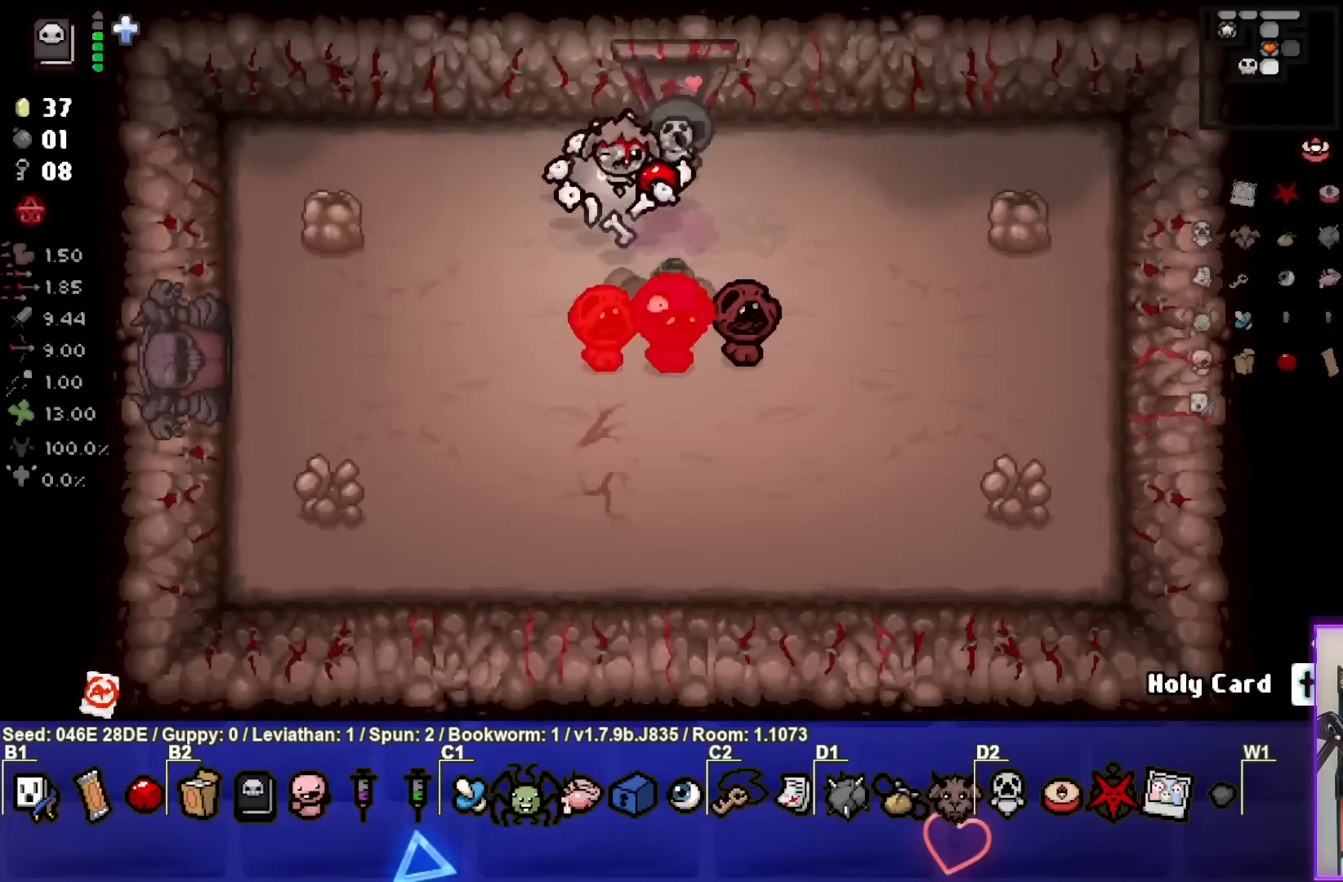
{"buttons": ["CROSS"], "left_stick": "up-right", "events": [[267, "left_stick", "up-right"]]}
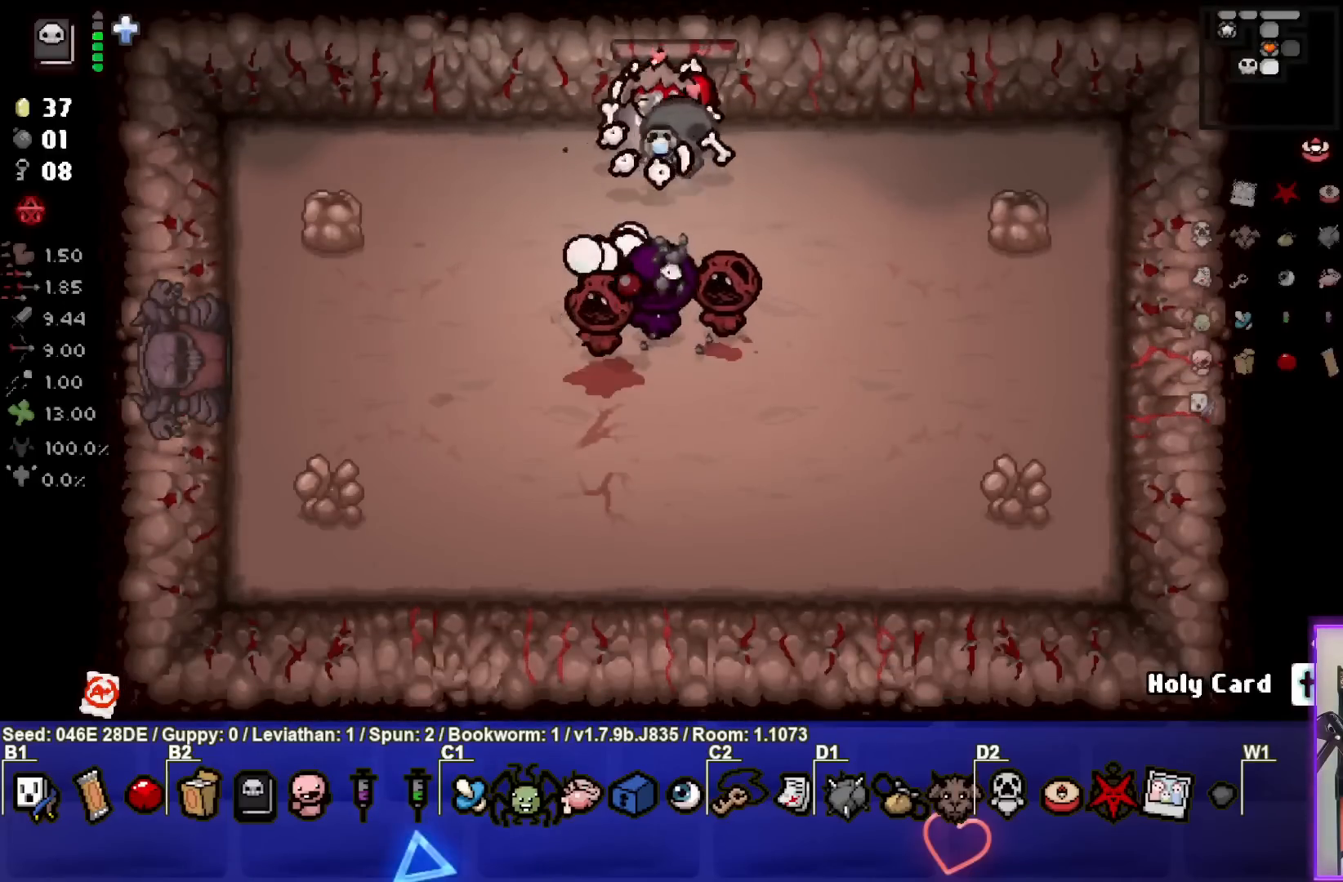
{"buttons": ["SQUARE"], "left_stick": "down-right", "events": [[17, "left_stick", "right"], [167, "CROSS", "up"], [283, "left_stick", "down-right"], [450, "SQUARE", "down"]]}